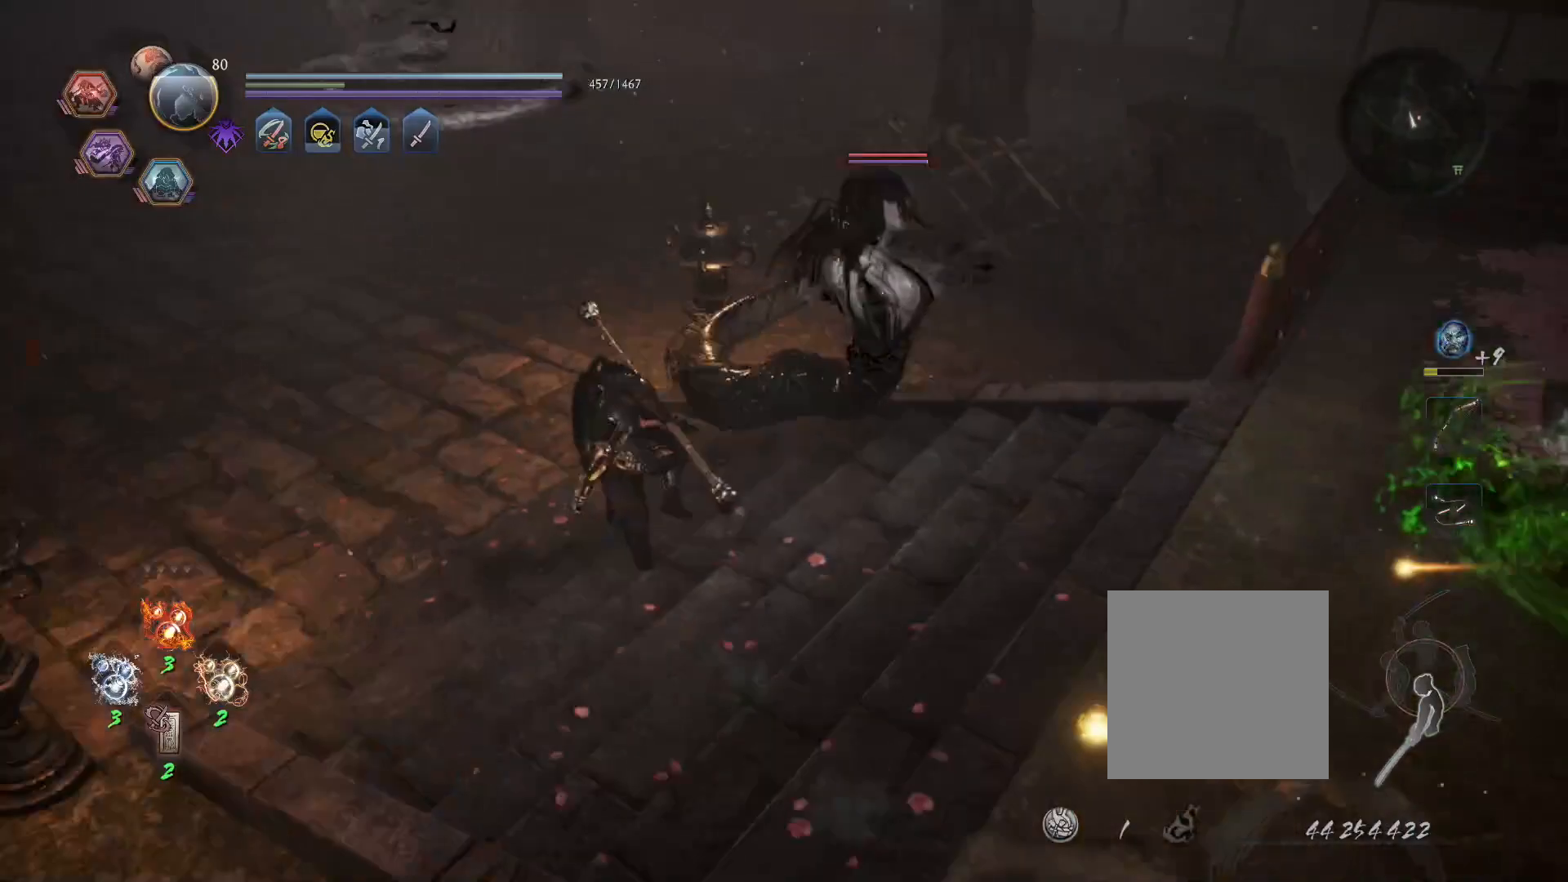
Gameplay with a controller (PlayStation layout); each line is a JSON object with the inputs held at the frame after it. "events" lists button and stick changes between this image and that frame as [ms after this image, input, new state], when the widget could be followed in between.
{"buttons": [], "left_stick": "center", "right_stick": "center"}
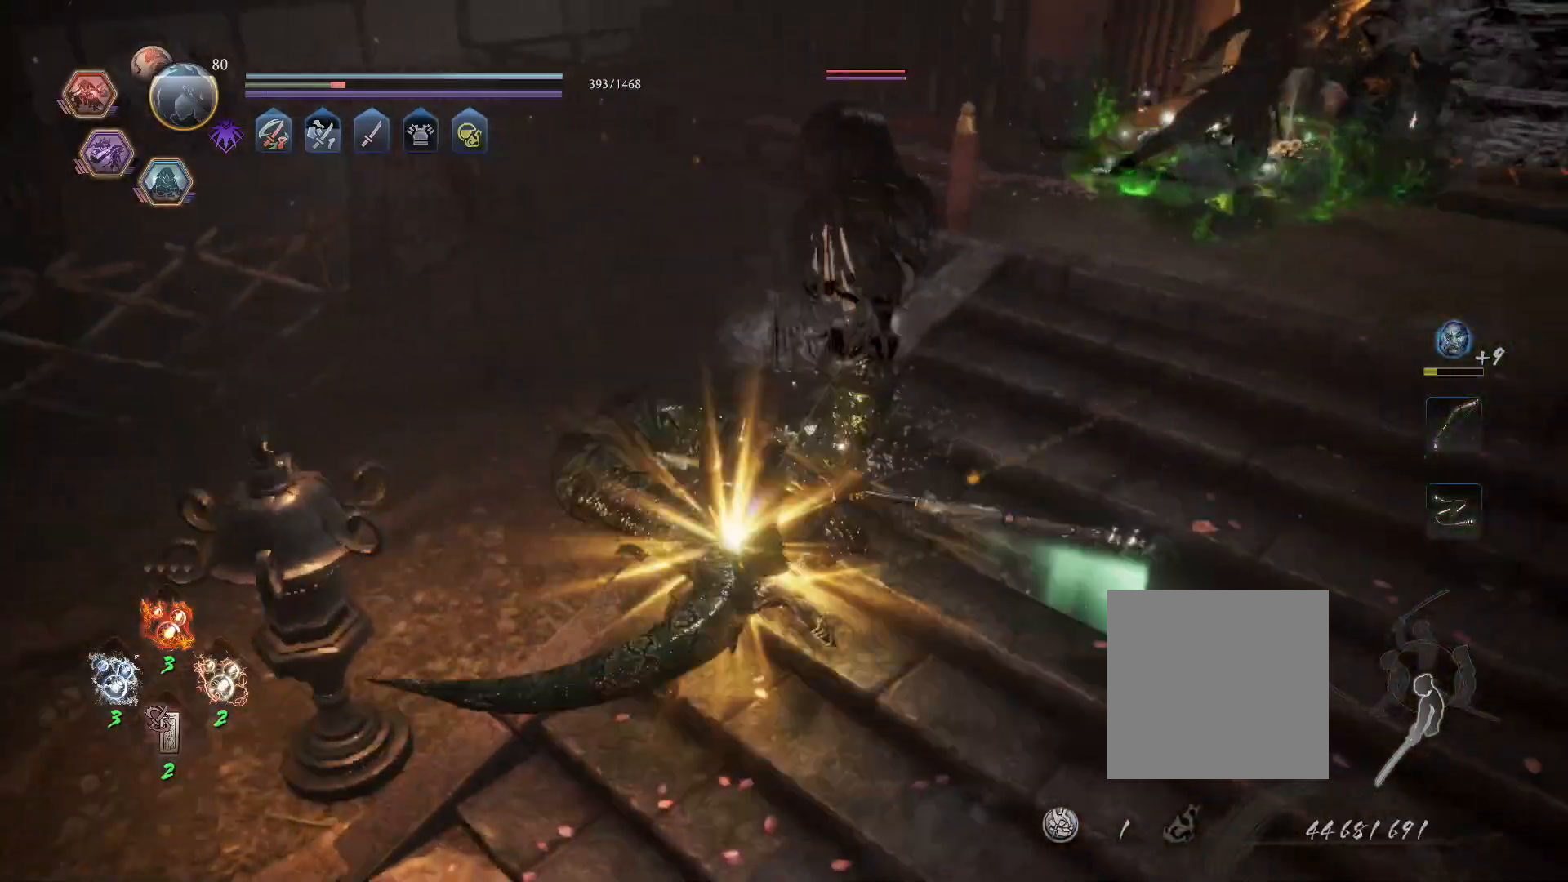
{"buttons": ["L1", "R1"], "left_stick": "center", "right_stick": "center", "events": [[233, "R1", "down"], [267, "TRIANGLE", "down"], [283, "SQUARE", "down"], [300, "CROSS", "down"], [333, "TRIANGLE", "up"], [350, "SQUARE", "up"], [433, "CROSS", "up"], [500, "L1", "down"]]}
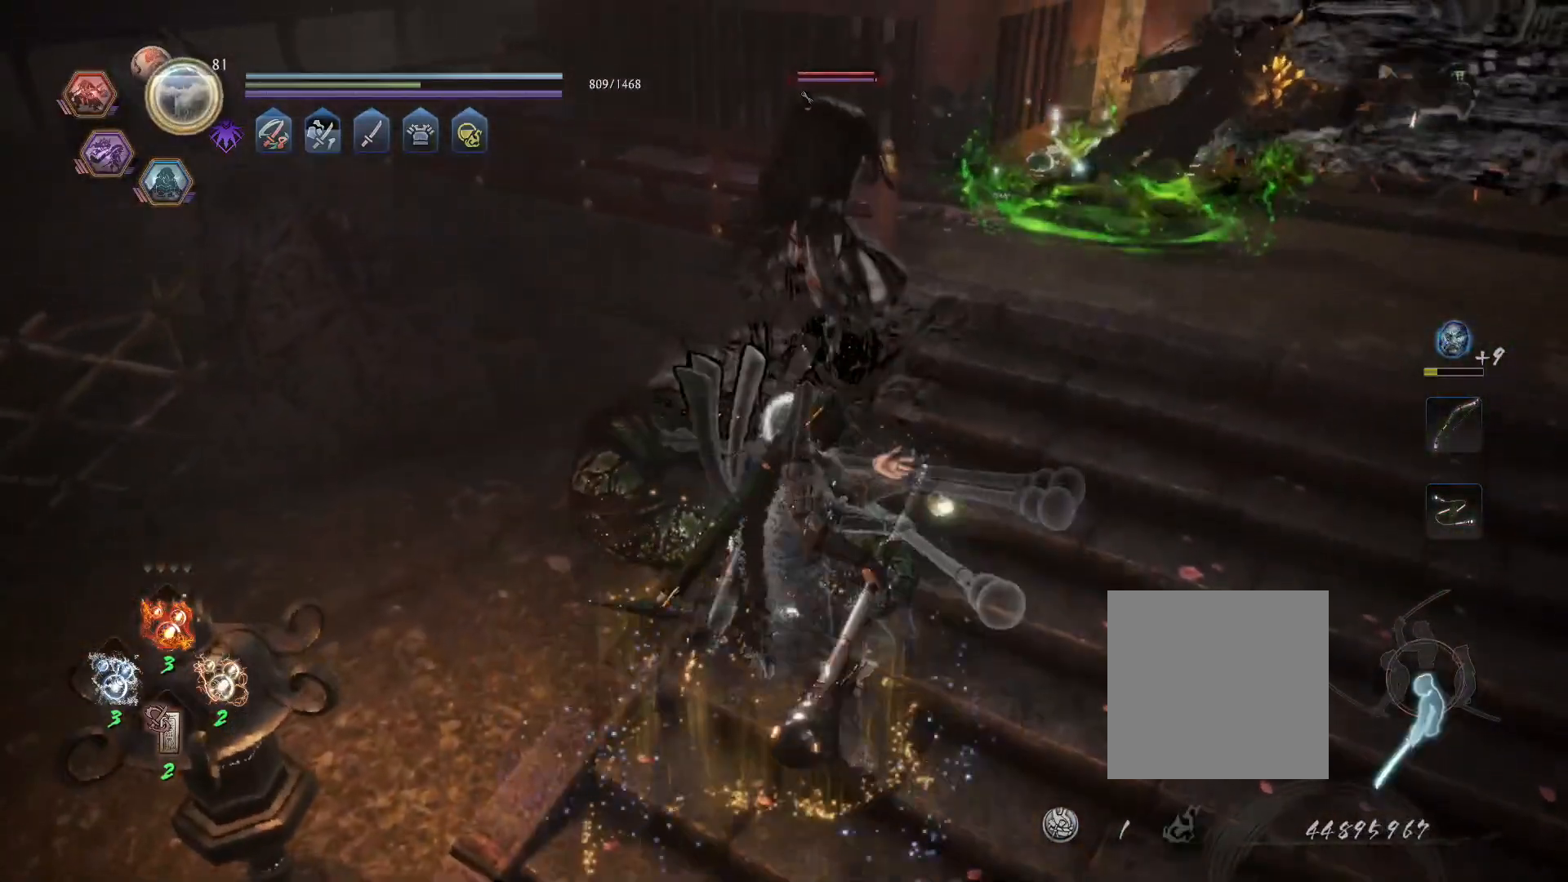
{"buttons": ["L1"], "left_stick": "right", "right_stick": "center", "events": [[17, "CROSS", "down"], [83, "CROSS", "up"], [317, "R1", "up"], [383, "left_stick", "right"]]}
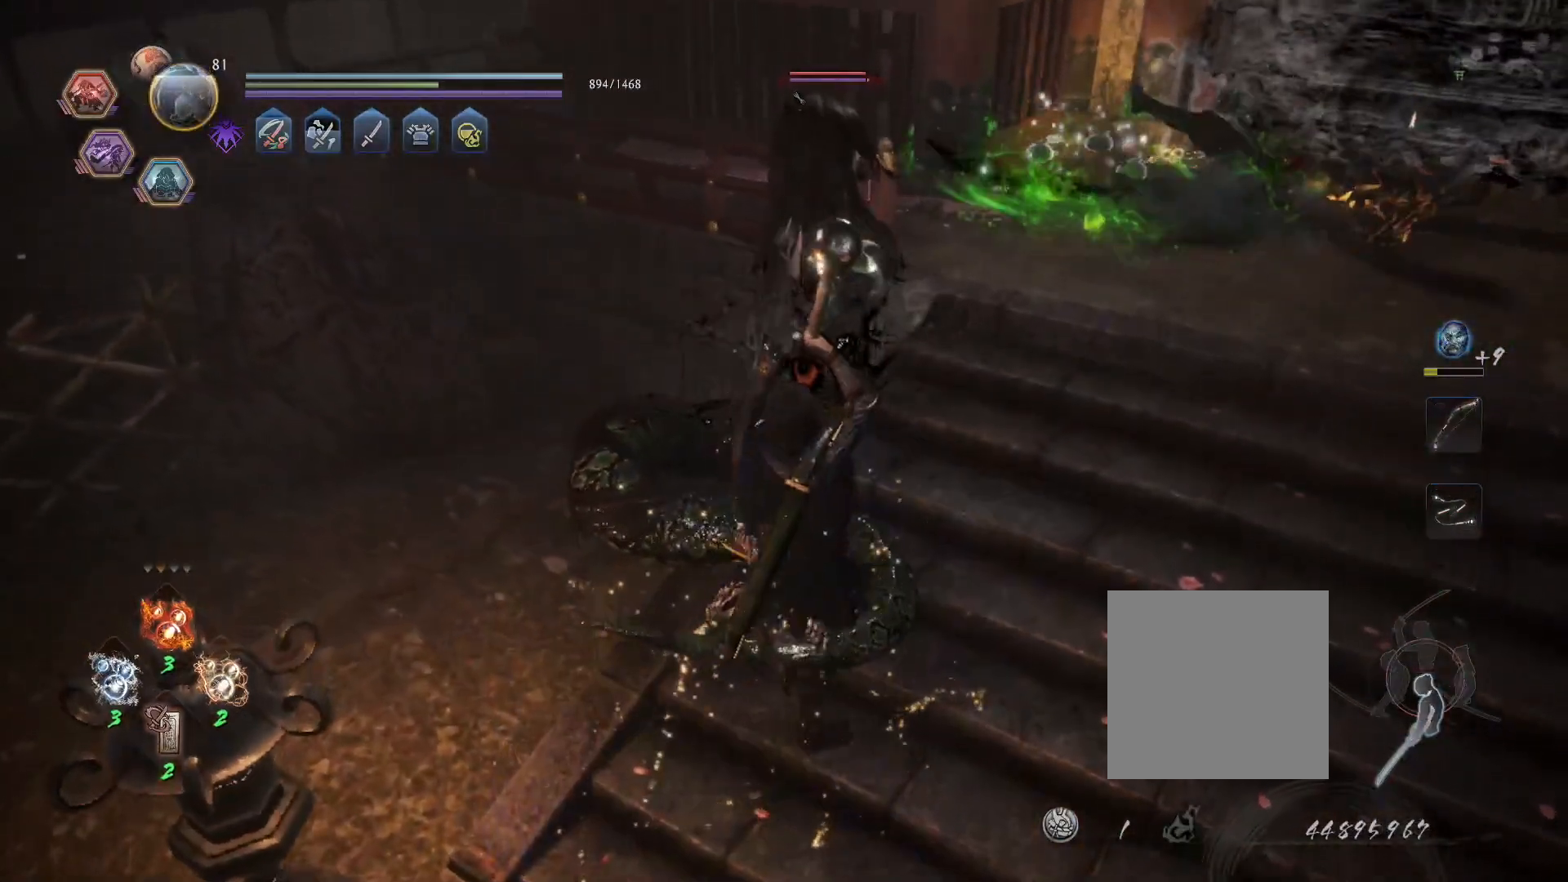
{"buttons": ["L1"], "left_stick": "up-right", "right_stick": "center"}
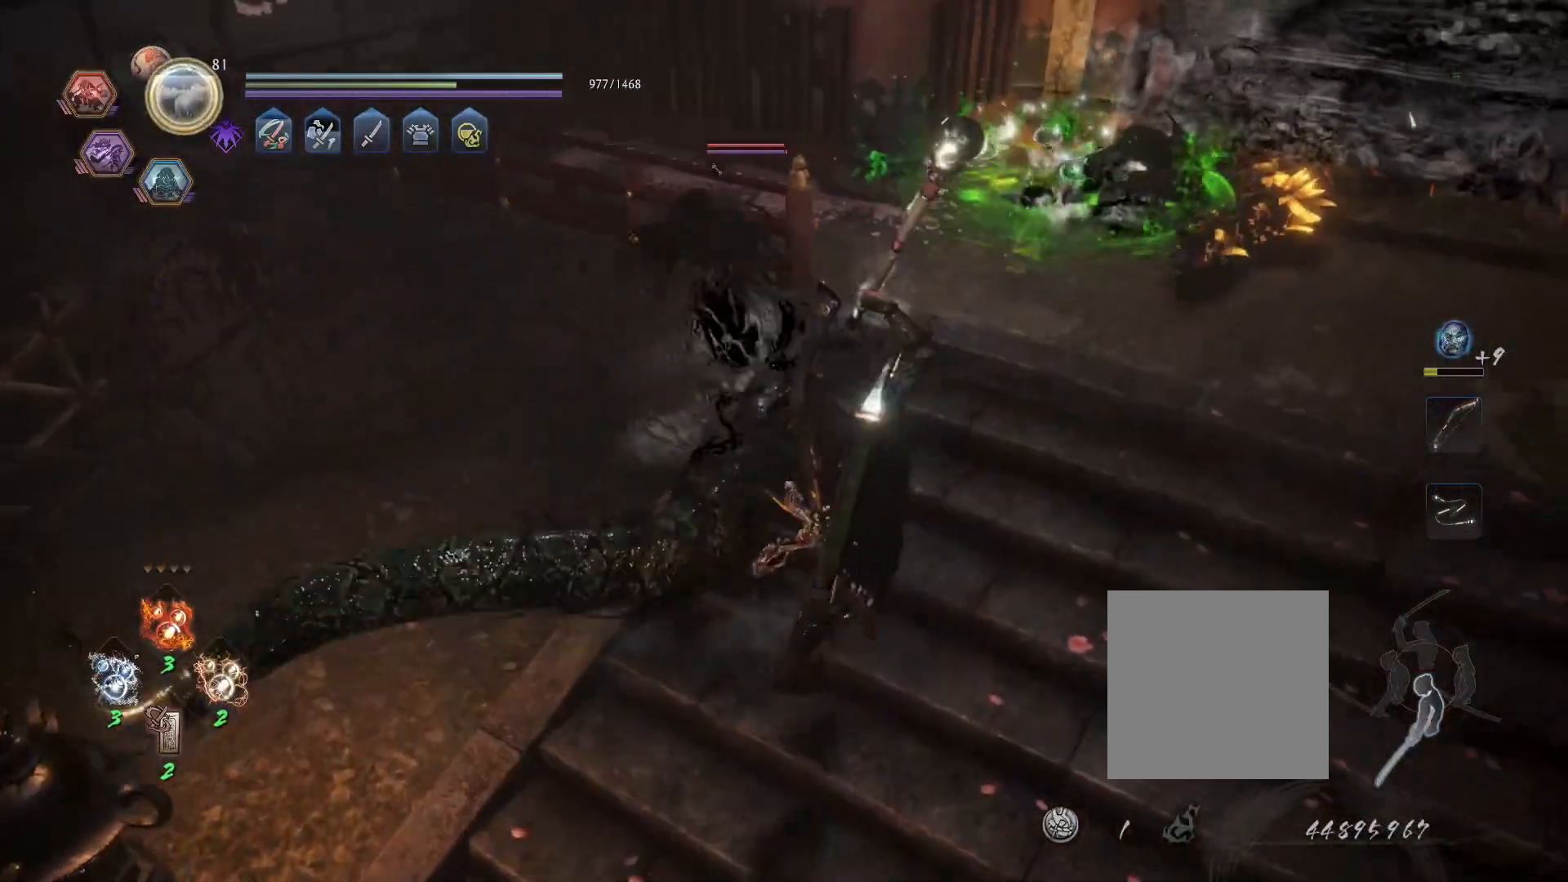
{"buttons": ["L1"], "left_stick": "up", "right_stick": "center", "events": [[250, "left_stick", "up"]]}
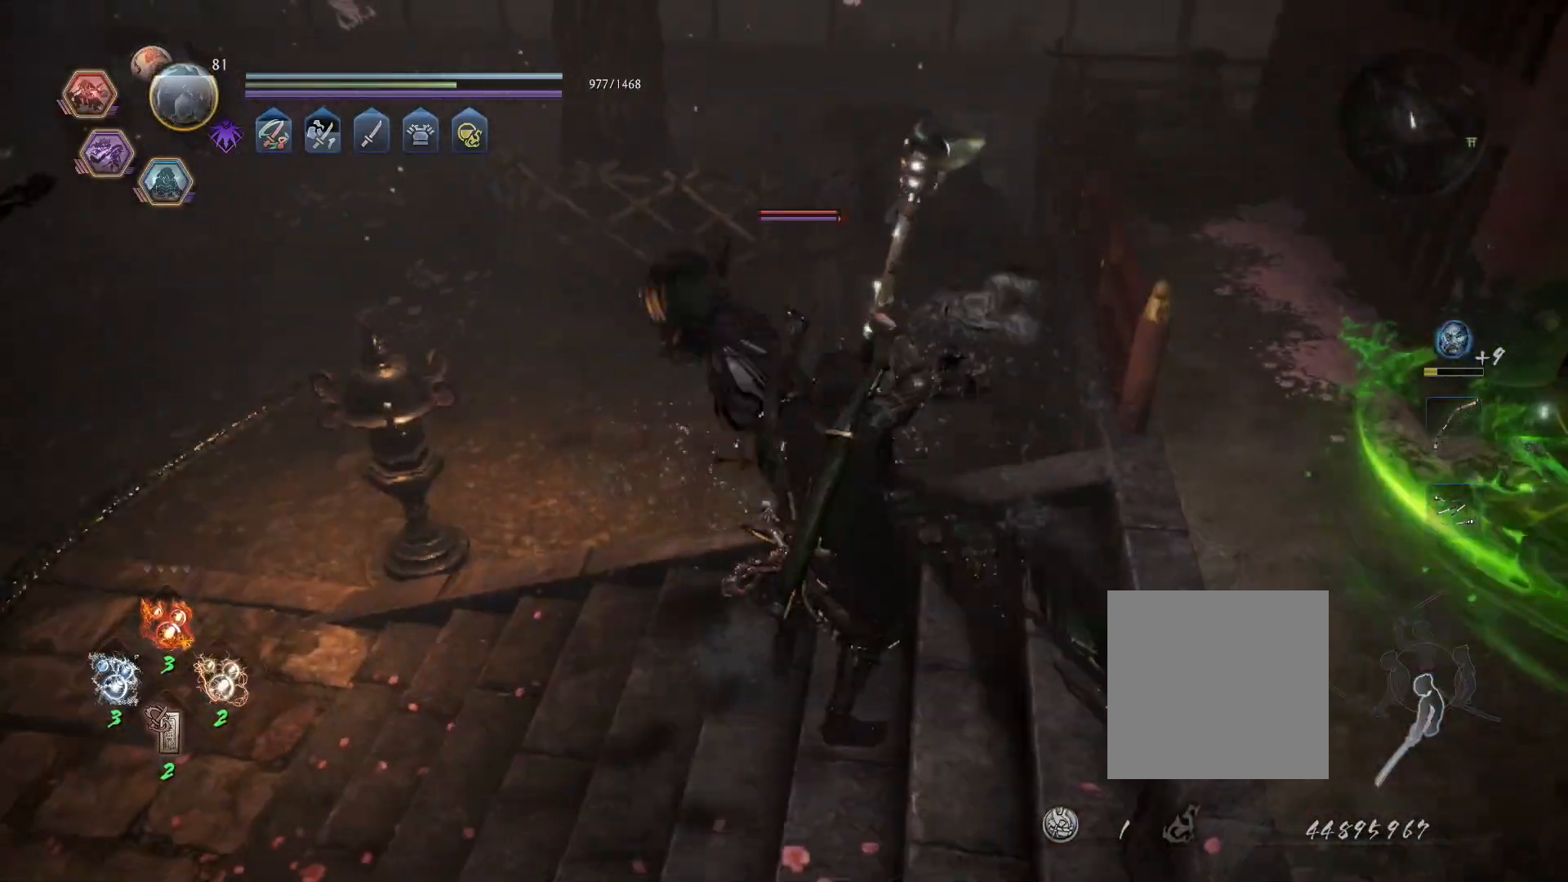
{"buttons": ["SQUARE", "L1"], "left_stick": "up", "right_stick": "center", "events": [[133, "SQUARE", "down"]]}
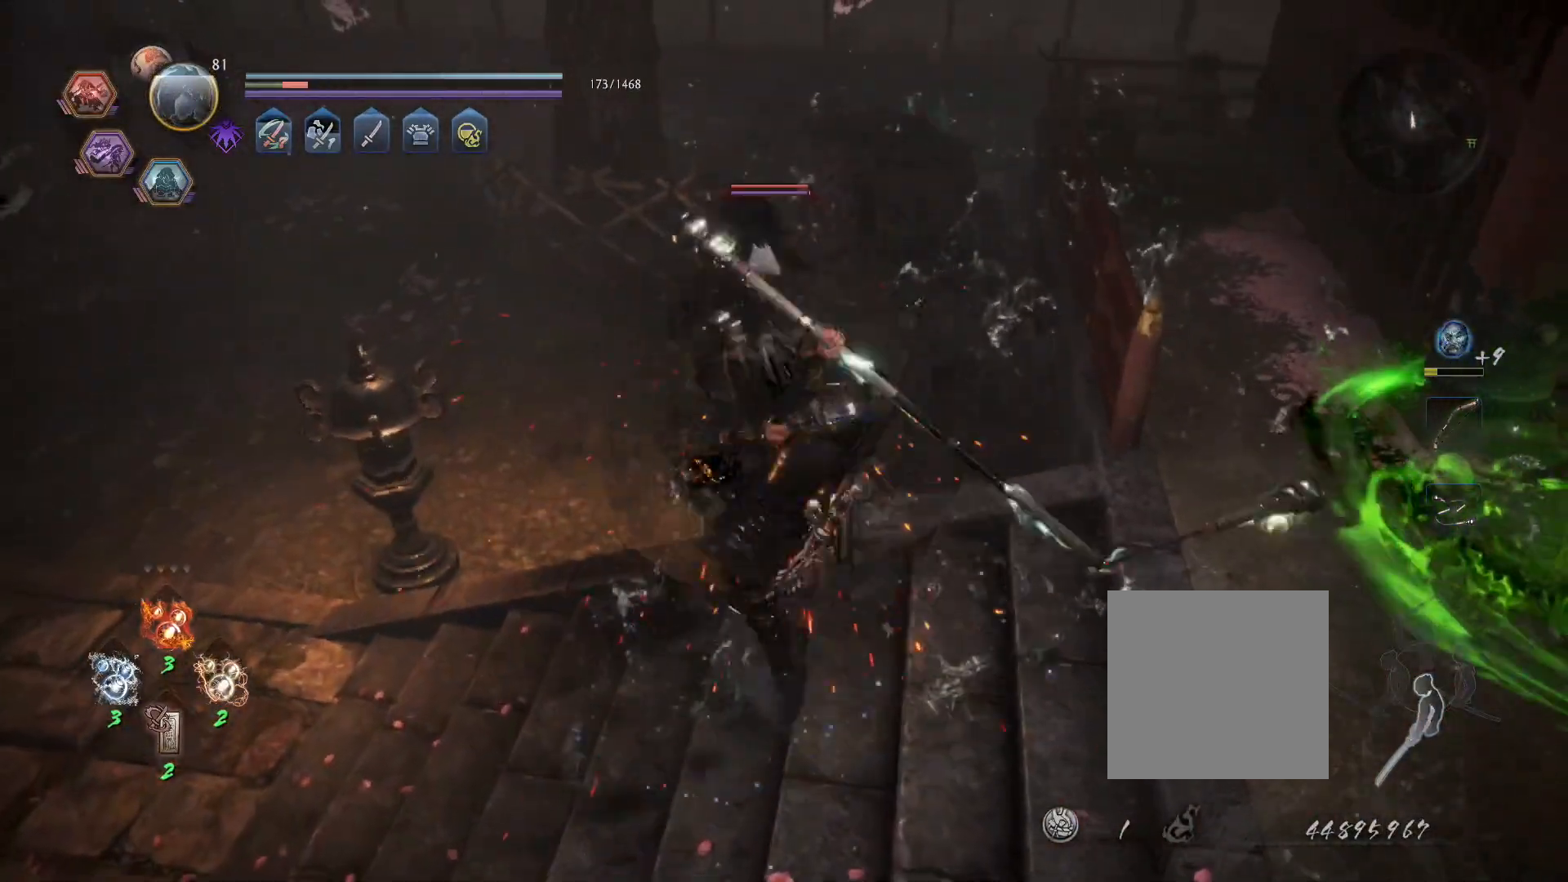
{"buttons": [], "left_stick": "up", "right_stick": "center", "events": [[183, "L1", "up"], [300, "SQUARE", "up"], [317, "left_stick", "center"], [467, "left_stick", "up"]]}
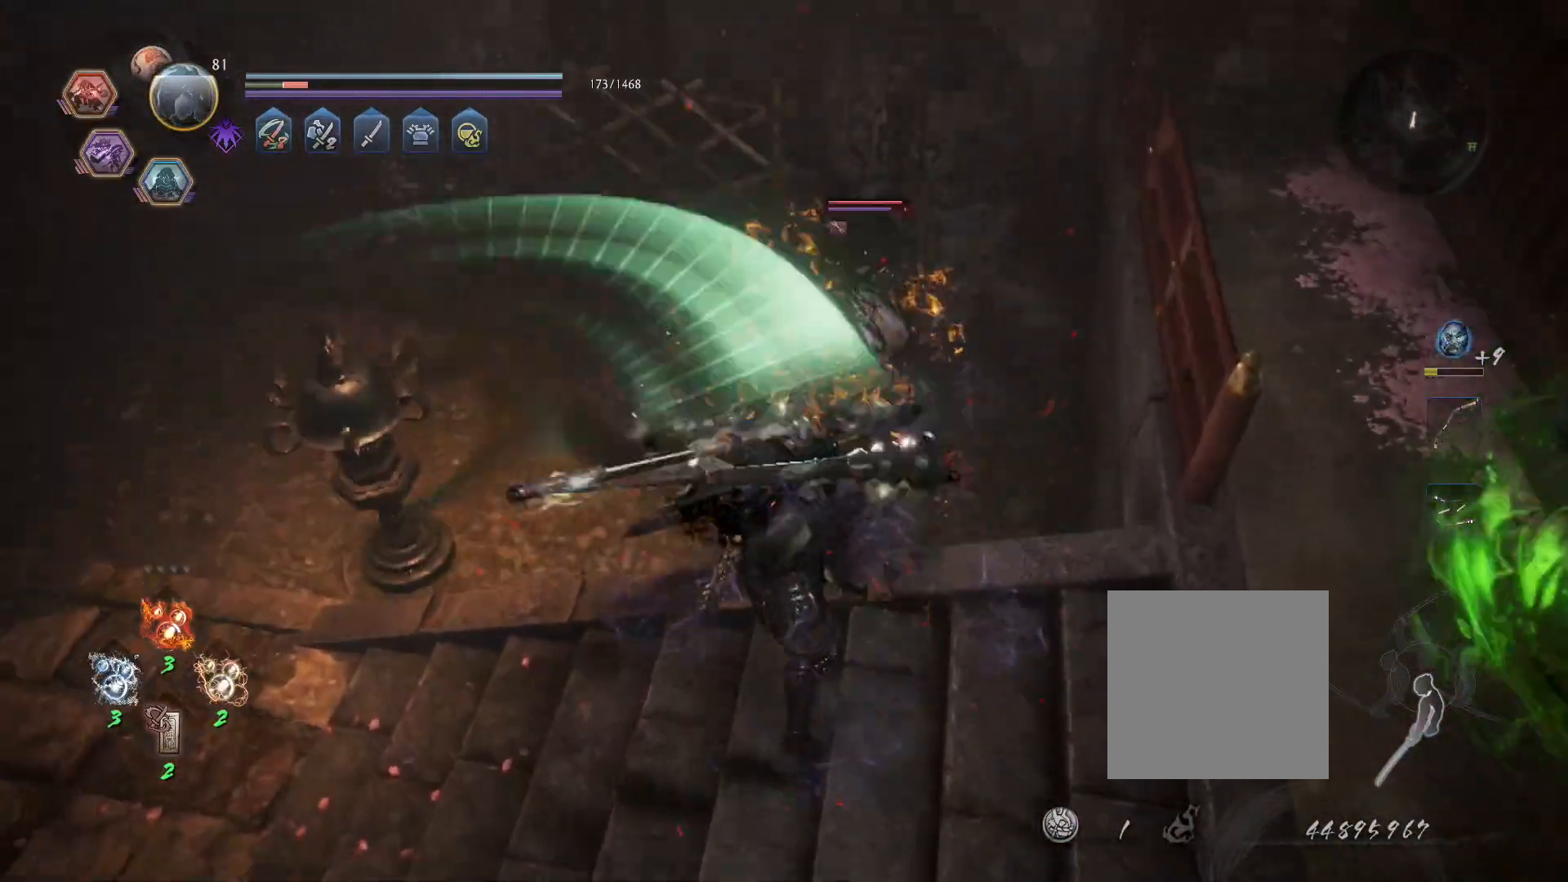
{"buttons": [], "left_stick": "center", "right_stick": "center", "events": [[17, "CROSS", "down"], [100, "CROSS", "up"], [183, "SQUARE", "down"], [267, "SQUARE", "up"], [383, "left_stick", "center"]]}
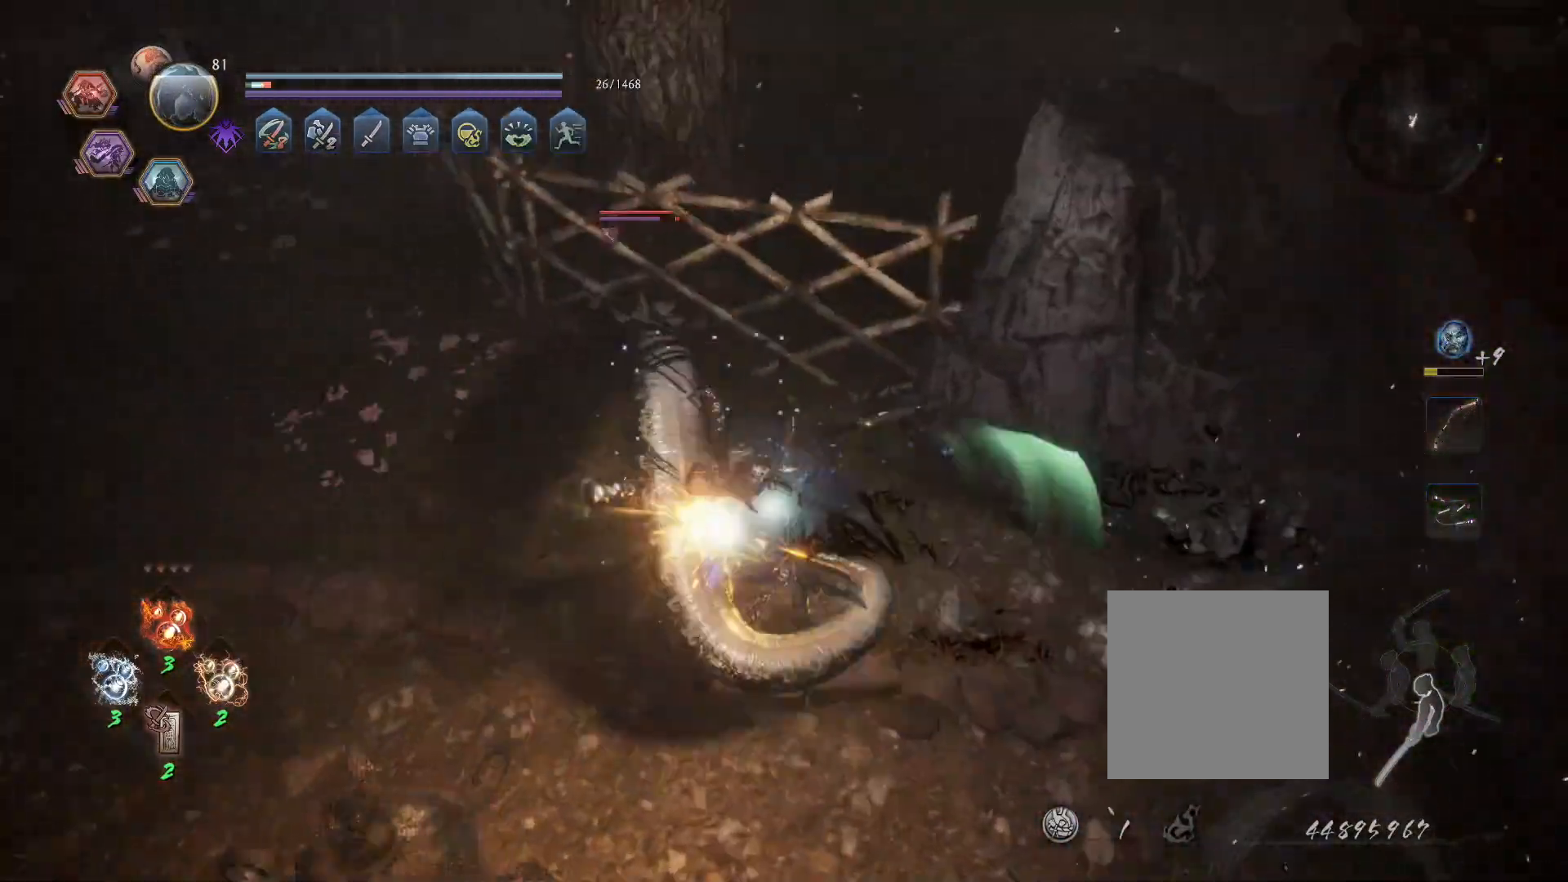
{"buttons": ["TRIANGLE", "R1"], "left_stick": "center", "right_stick": "center", "events": [[467, "R1", "down"], [500, "TRIANGLE", "down"]]}
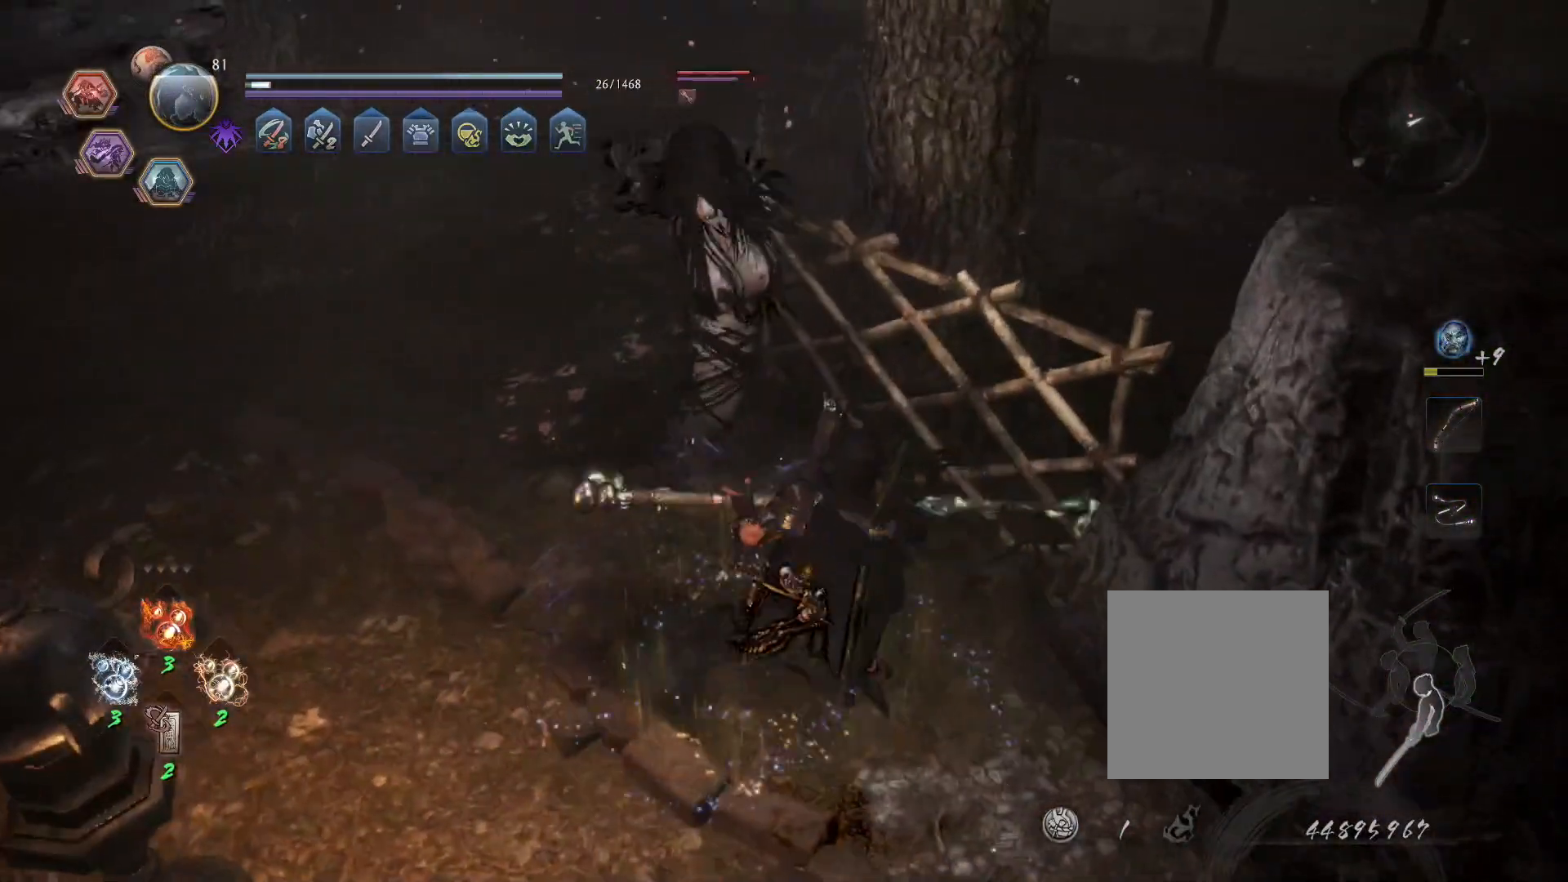
{"buttons": [], "left_stick": "down-left", "right_stick": "center", "events": [[17, "SQUARE", "down"], [50, "CROSS", "down"], [50, "L1", "down"], [67, "TRIANGLE", "up"], [67, "left_stick", "up-left"], [83, "SQUARE", "up"], [100, "R1", "up"], [117, "CROSS", "up"], [183, "CROSS", "down"], [183, "left_stick", "left"], [217, "R1", "down"], [267, "CIRCLE", "down"], [283, "CROSS", "up"], [350, "CIRCLE", "up"], [367, "L1", "up"], [367, "R1", "up"], [500, "left_stick", "down-left"]]}
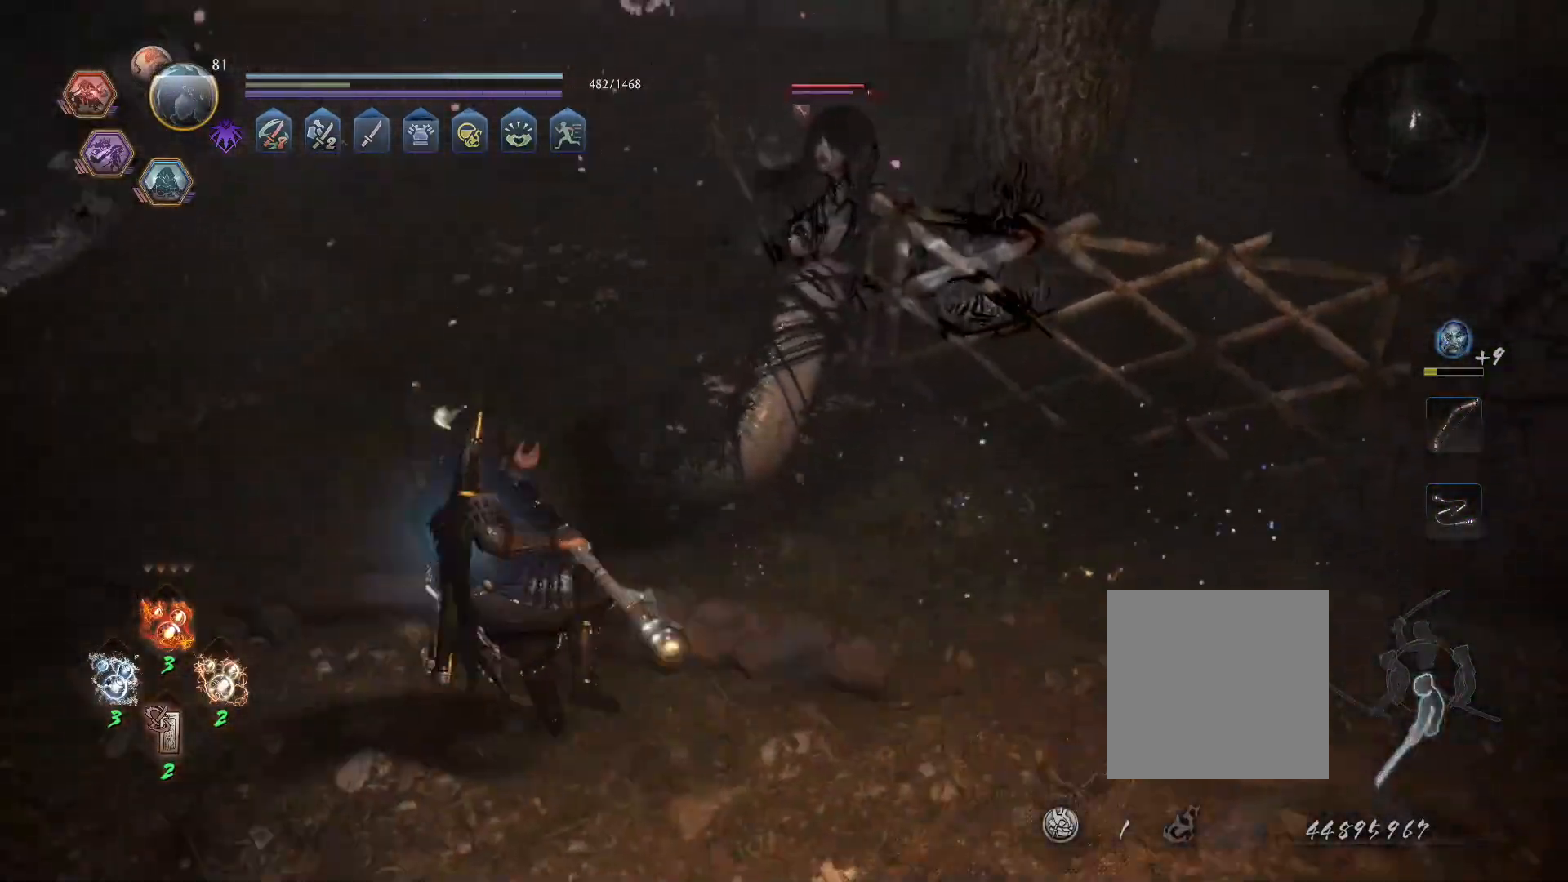
{"buttons": [], "left_stick": "down-left", "right_stick": "center", "events": []}
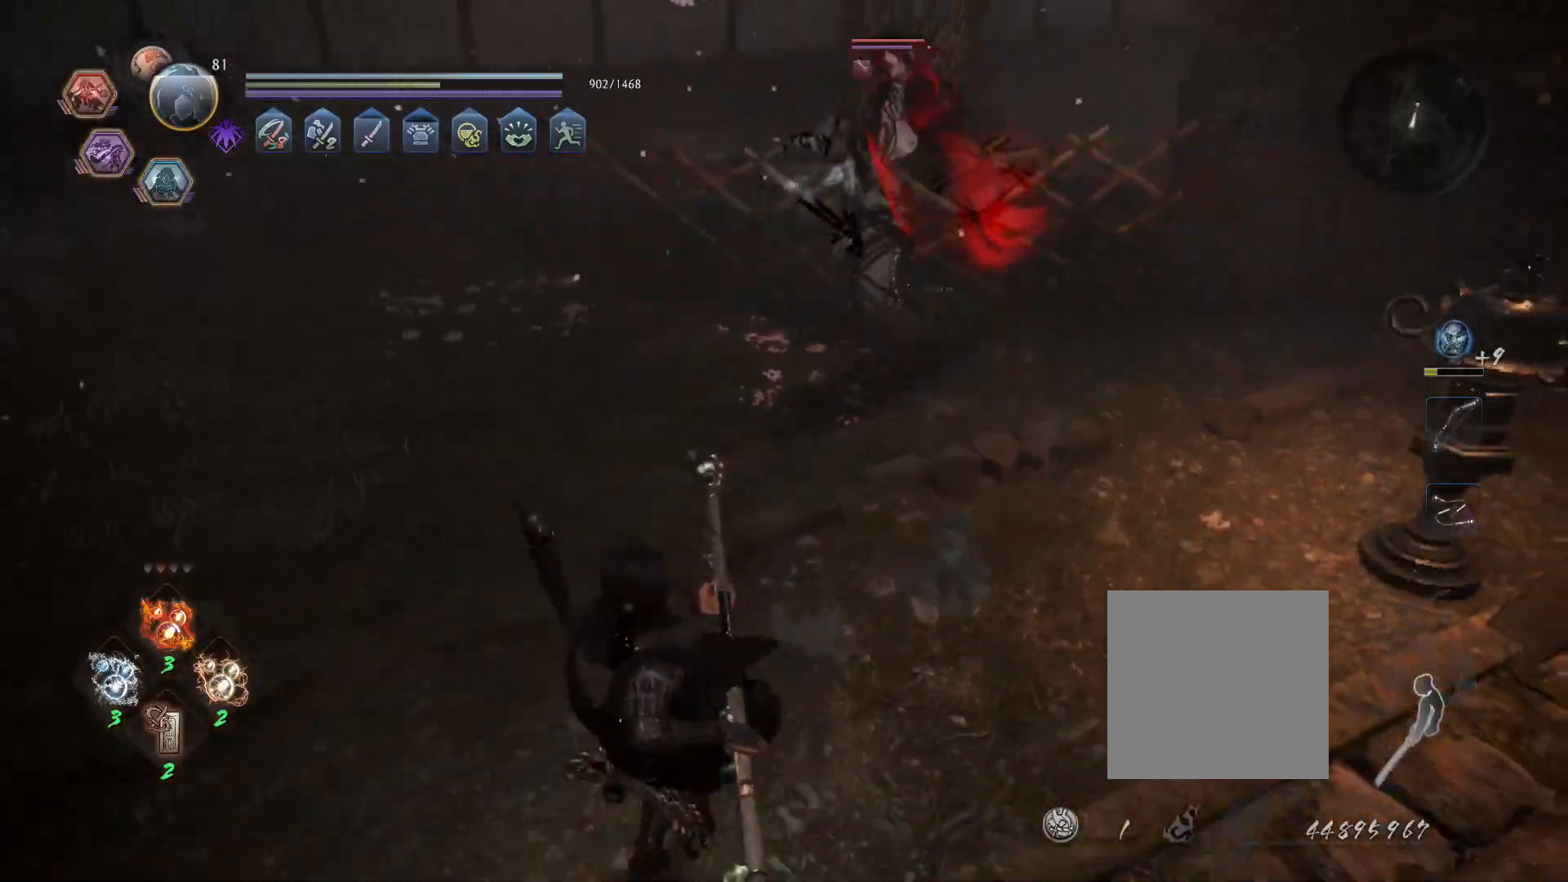
{"buttons": [], "left_stick": "up", "right_stick": "center", "events": [[200, "L1", "down"], [200, "left_stick", "up-left"], [300, "R2", "down"], [333, "CIRCLE", "down"], [383, "left_stick", "up"], [450, "CIRCLE", "up"], [467, "L1", "up"], [467, "R2", "up"]]}
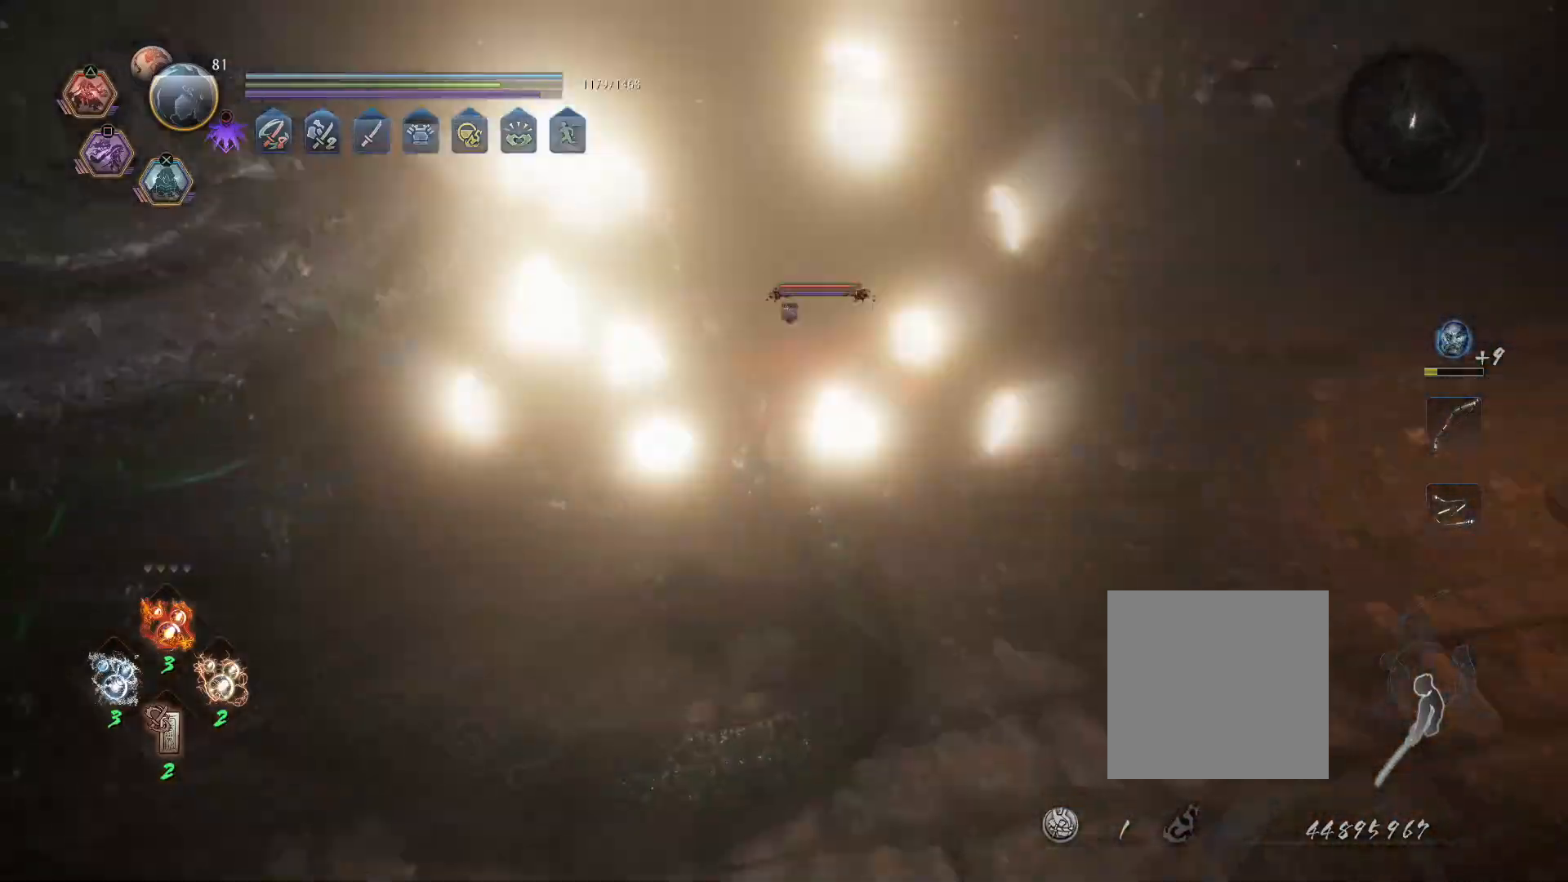
{"buttons": ["SQUARE"], "left_stick": "center", "right_stick": "center", "events": [[183, "R1", "down"], [250, "TRIANGLE", "down"], [300, "R1", "up"], [300, "TRIANGLE", "up"], [317, "left_stick", "center"], [450, "SQUARE", "down"]]}
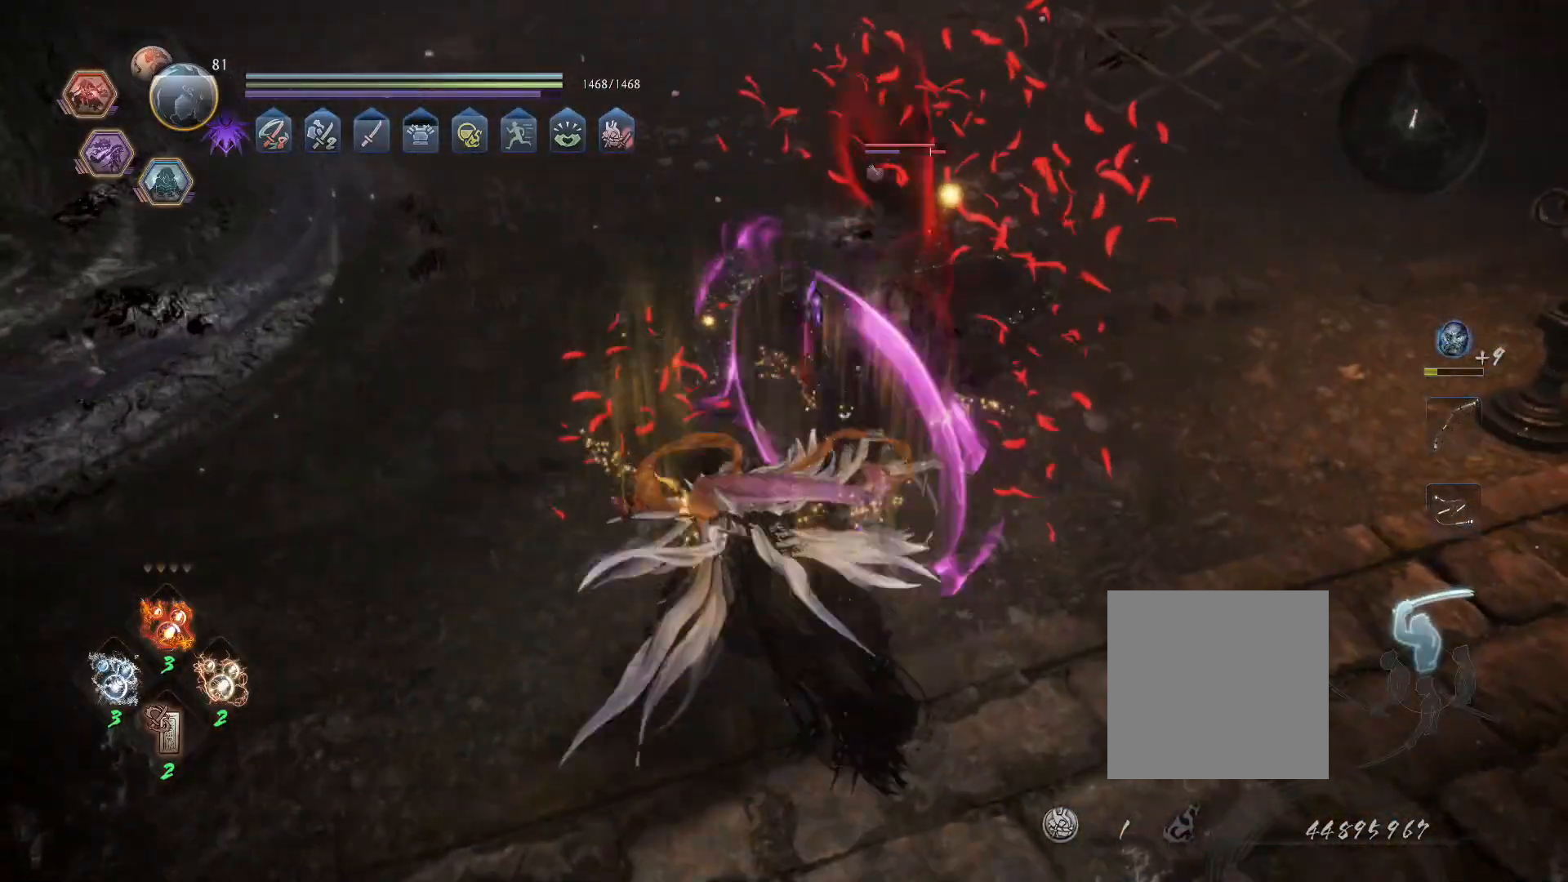
{"buttons": ["SQUARE"], "left_stick": "center", "right_stick": "center", "events": []}
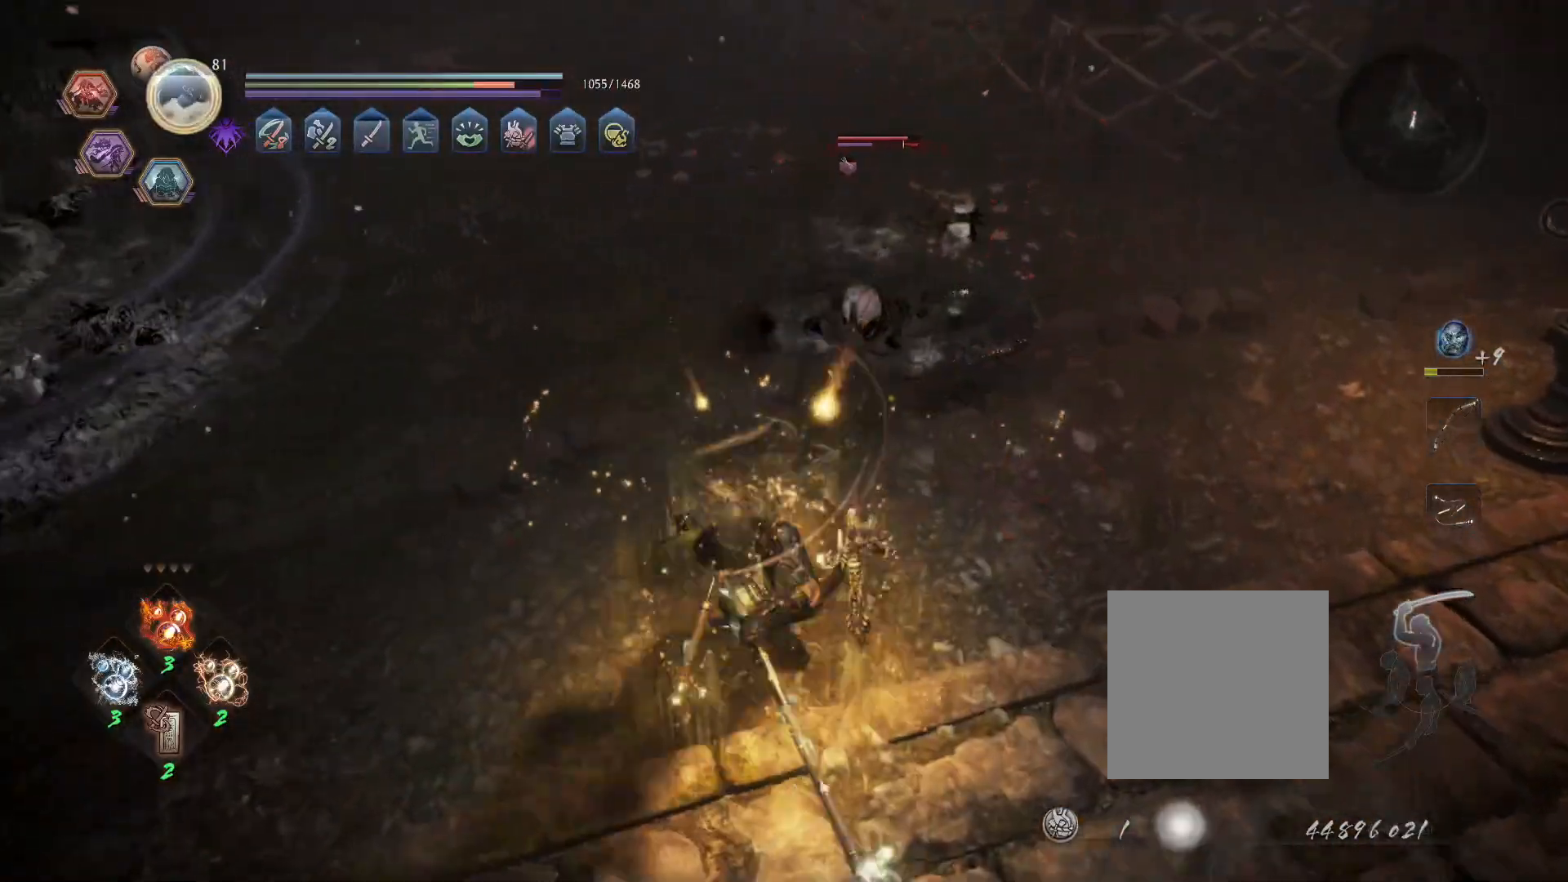
{"buttons": ["R1"], "left_stick": "center", "right_stick": "center", "events": [[183, "SQUARE", "up"], [467, "R1", "down"]]}
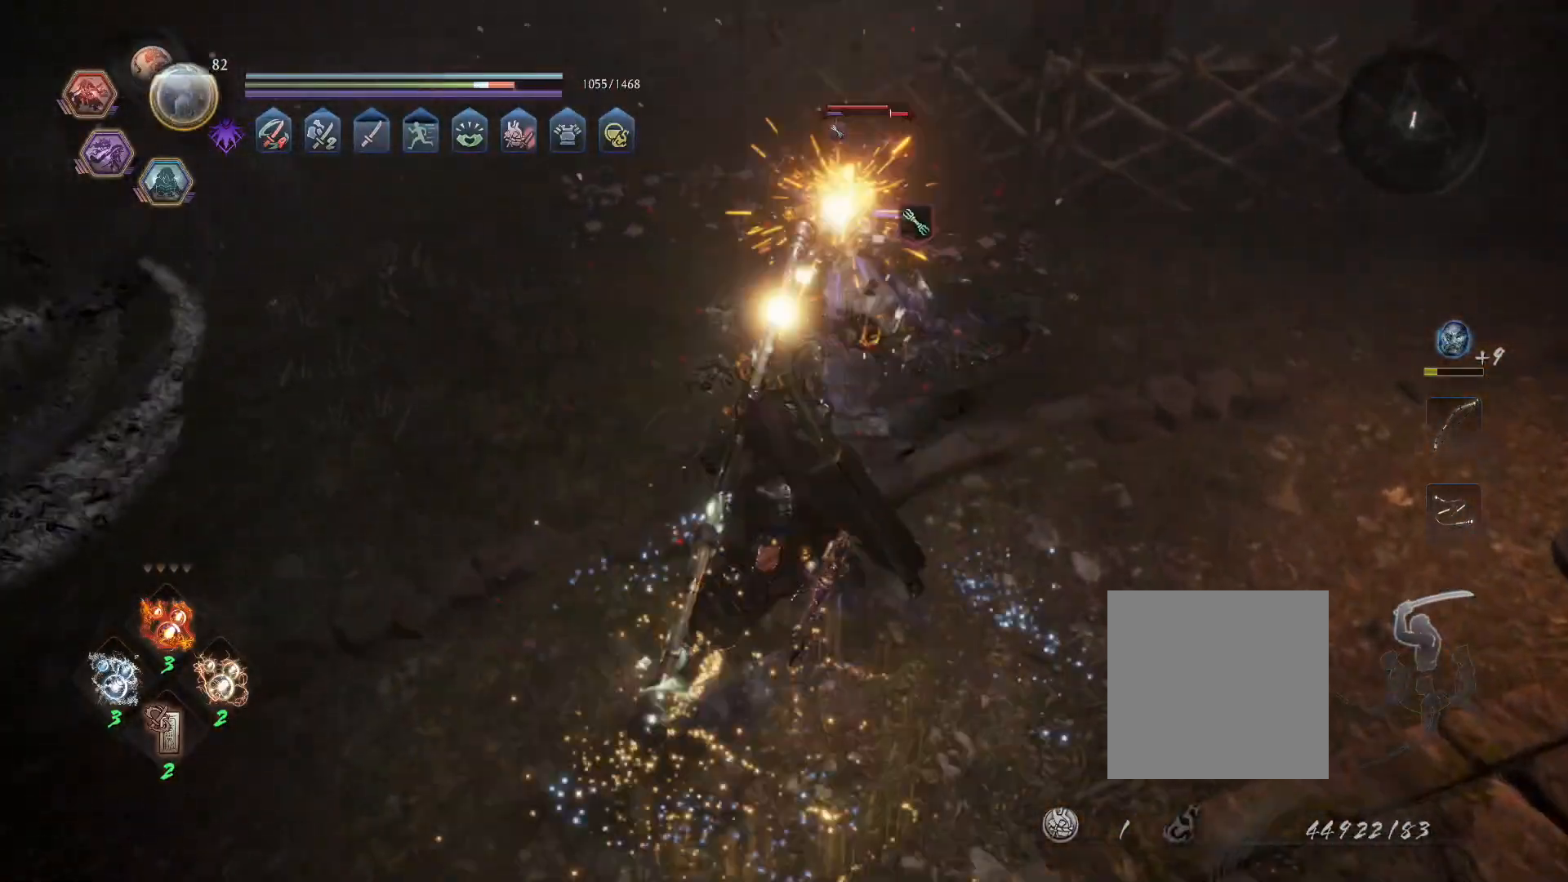
{"buttons": ["CROSS"], "left_stick": "up", "right_stick": "center", "events": [[17, "SQUARE", "down"], [17, "TRIANGLE", "down"], [33, "CROSS", "down"], [50, "TRIANGLE", "up"], [83, "R1", "up"], [83, "SQUARE", "up"], [117, "CROSS", "up"], [167, "SQUARE", "down"], [283, "SQUARE", "up"], [433, "left_stick", "up"], [500, "CROSS", "down"]]}
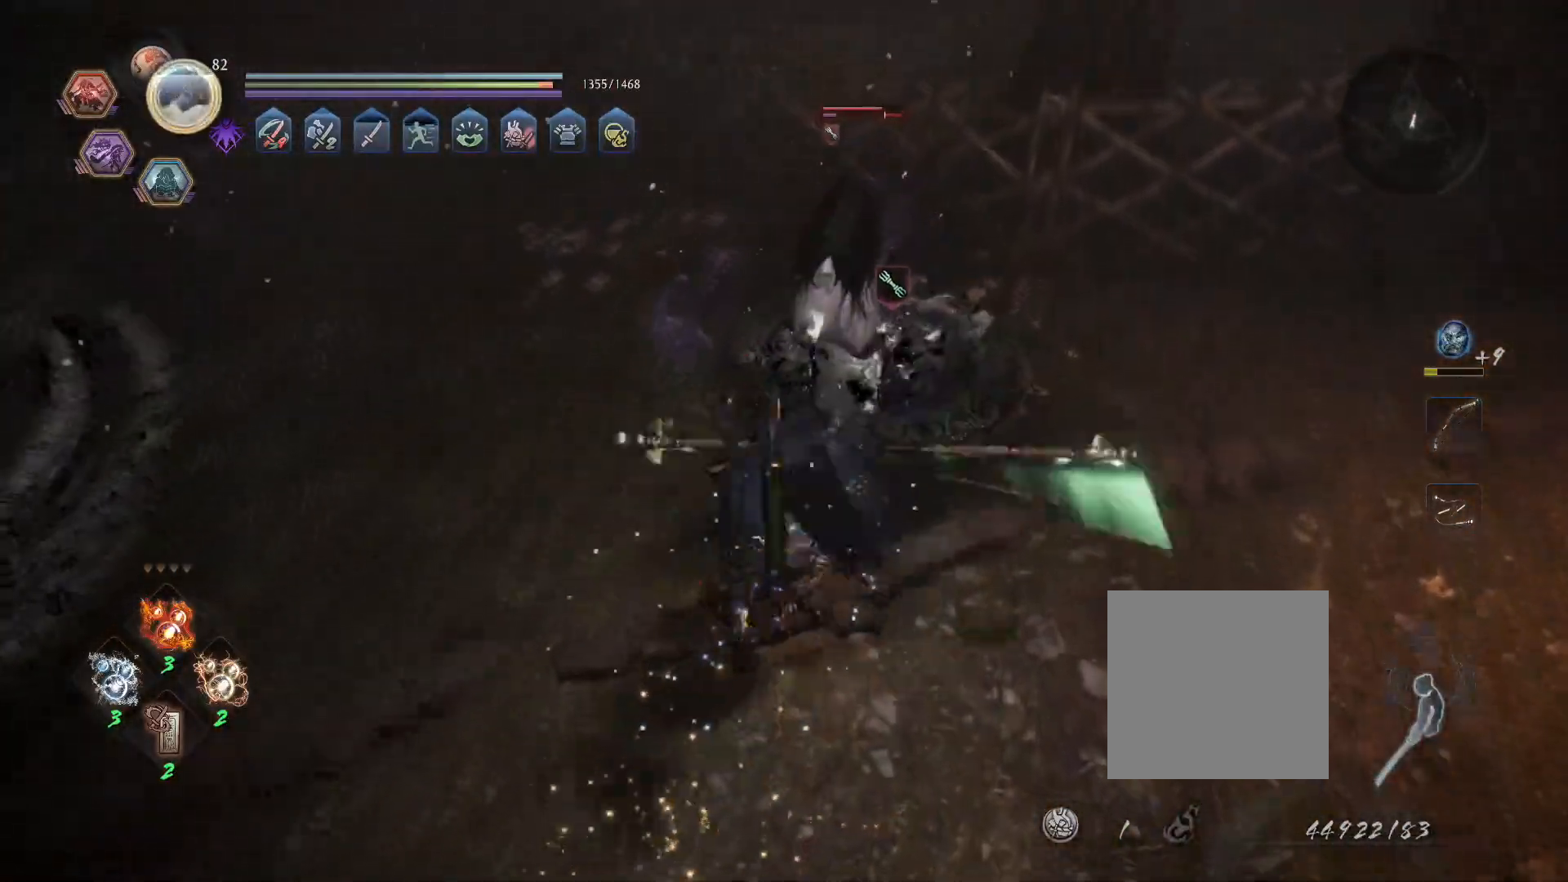
{"buttons": ["CROSS"], "left_stick": "up", "right_stick": "center", "events": []}
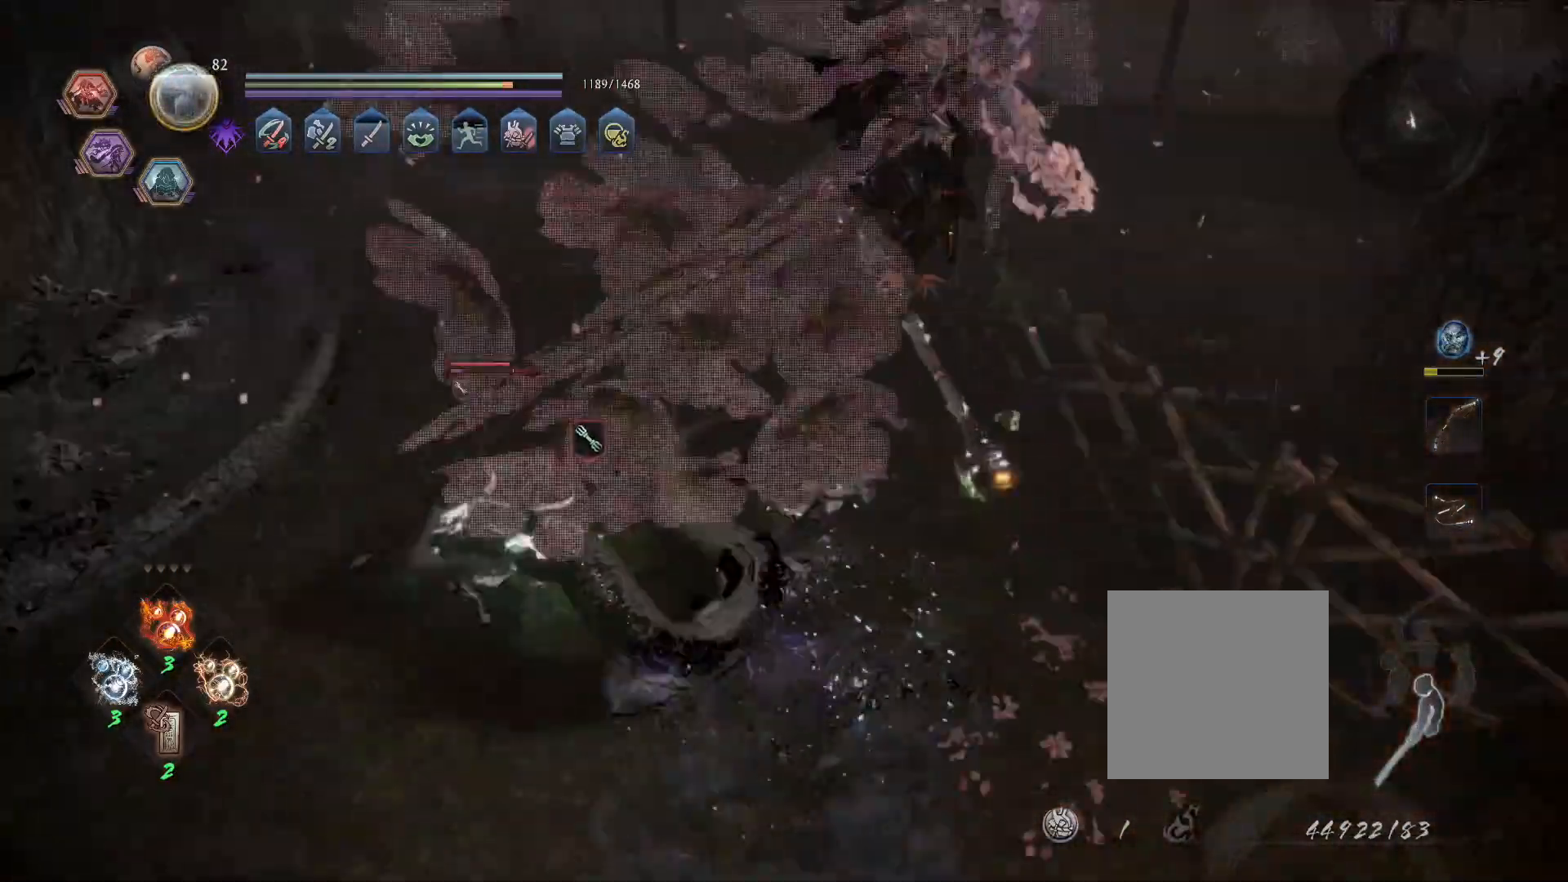
{"buttons": [], "left_stick": "center", "right_stick": "center", "events": [[417, "left_stick", "center"], [467, "CROSS", "up"]]}
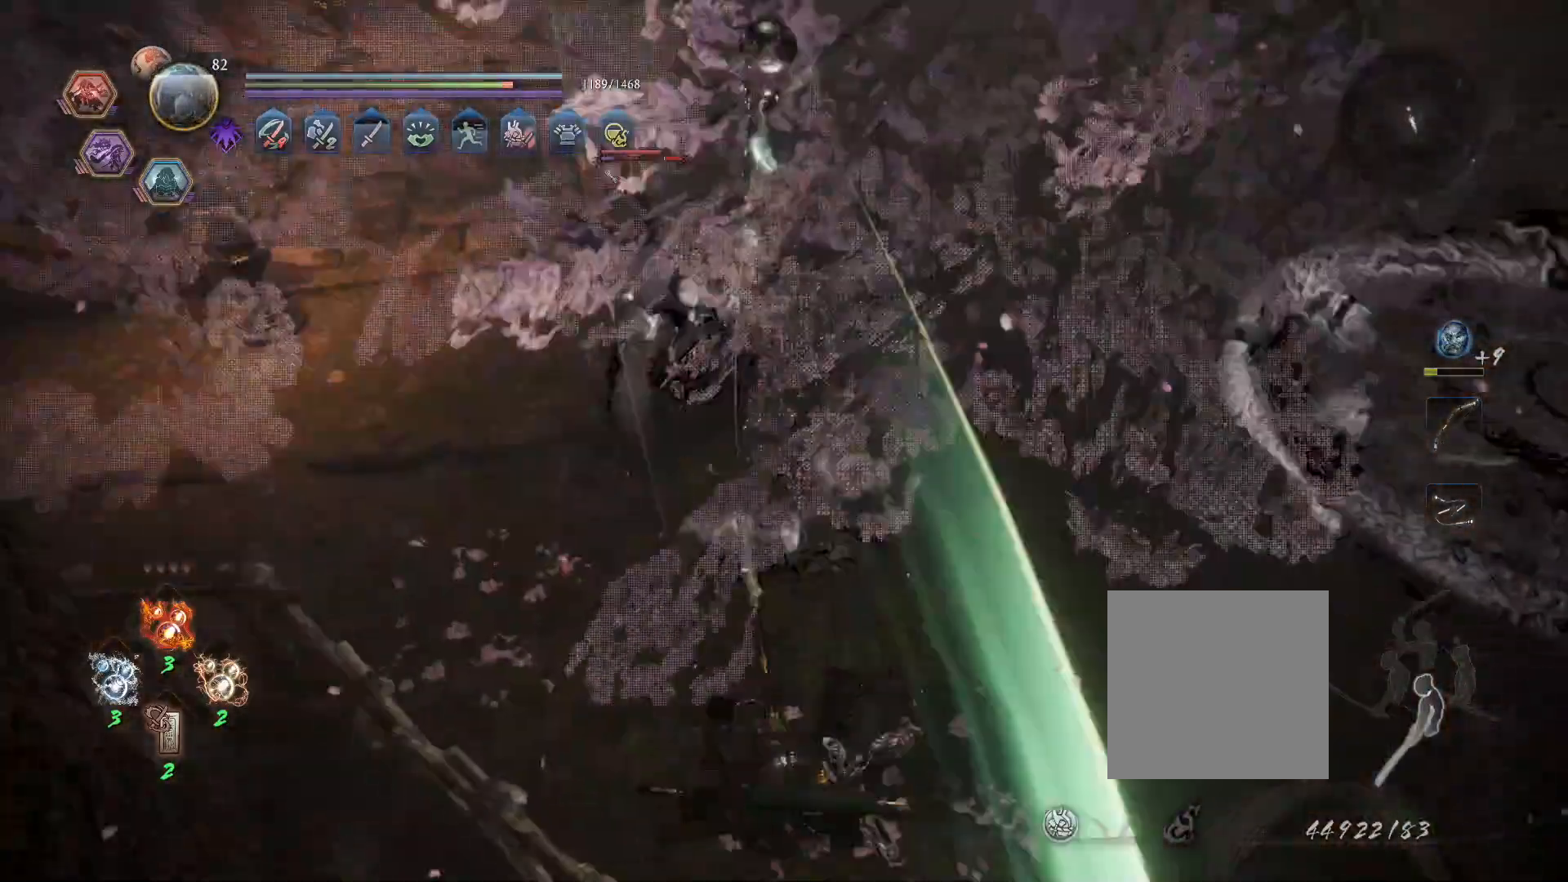
{"buttons": [], "left_stick": "up-right", "right_stick": "center", "events": [[283, "CROSS", "down"], [283, "left_stick", "up-right"], [367, "CROSS", "up"]]}
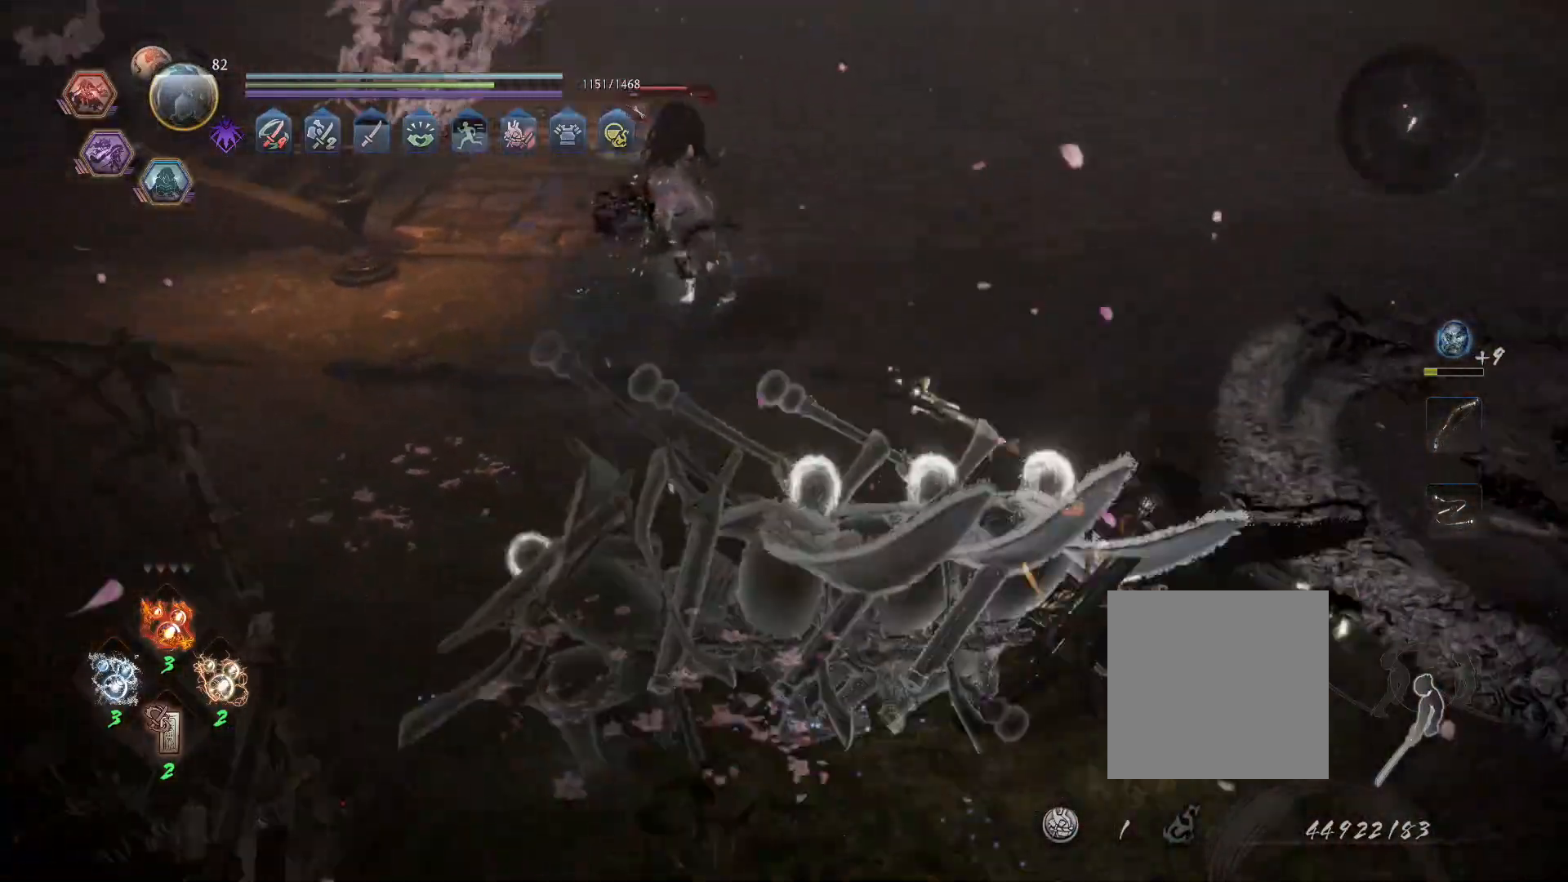
{"buttons": [], "left_stick": "up-right", "right_stick": "center", "events": []}
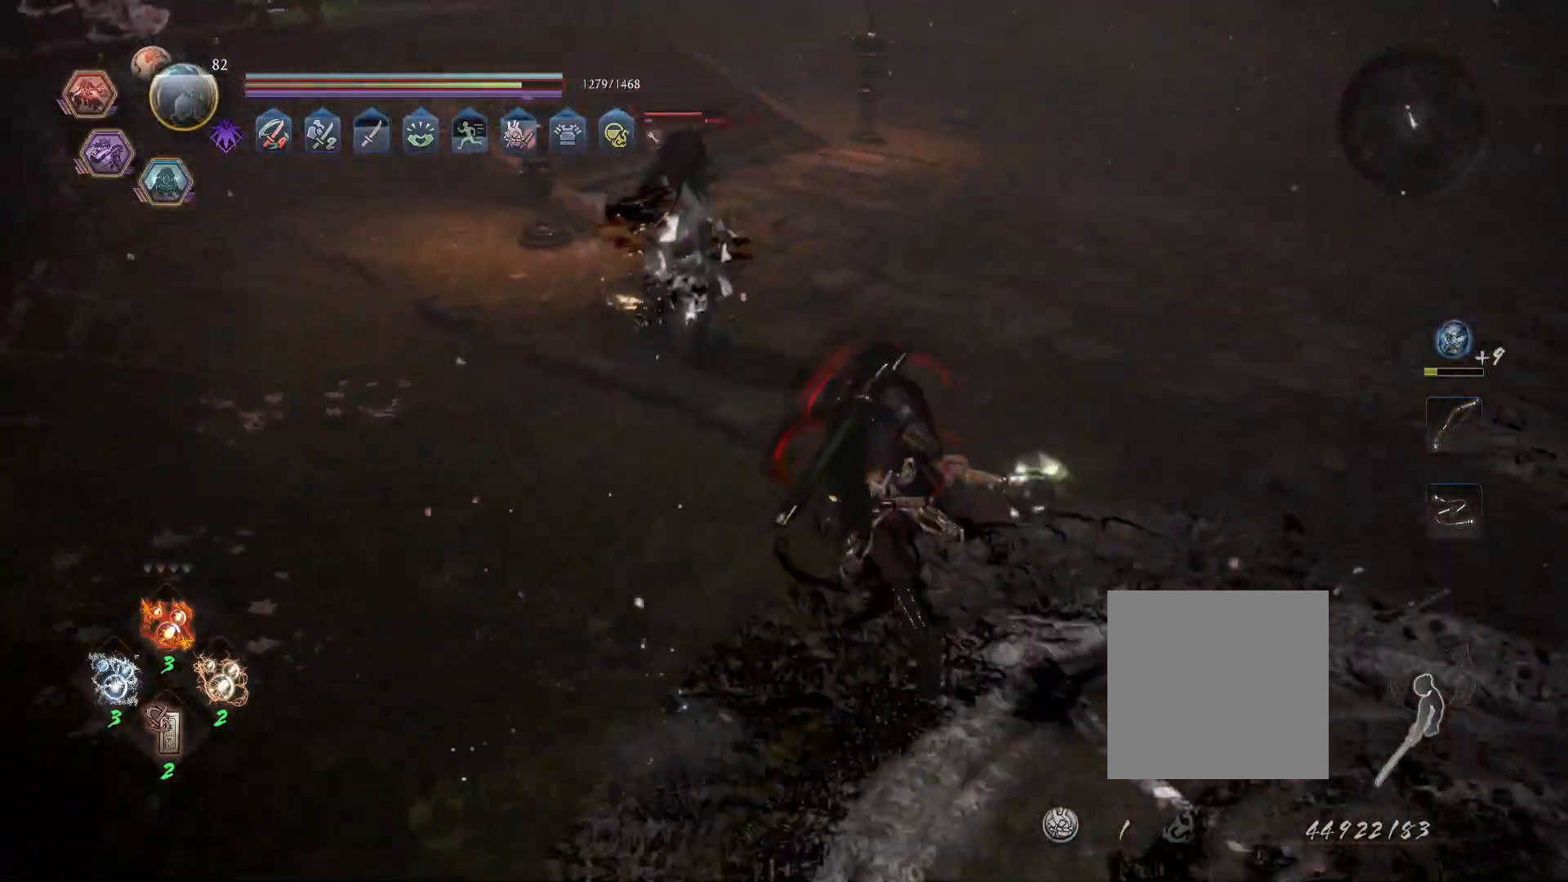
{"buttons": ["L1"], "left_stick": "up", "right_stick": "center", "events": [[183, "R1", "down"], [217, "L1", "down"], [233, "CROSS", "down"], [350, "CROSS", "up"], [350, "R1", "up"], [383, "left_stick", "up"]]}
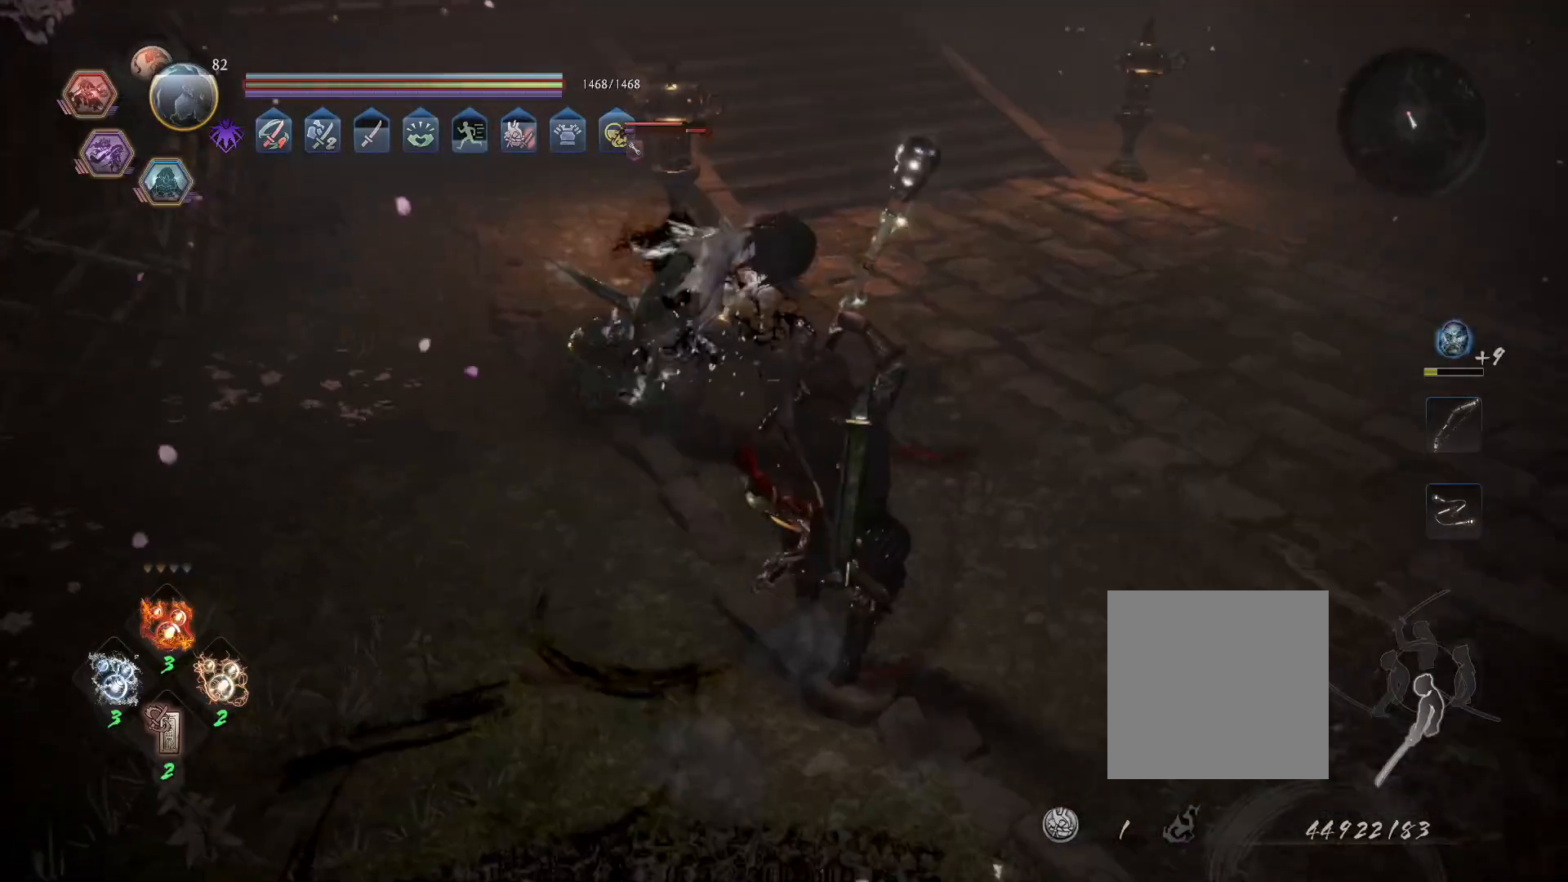
{"buttons": ["L1"], "left_stick": "up", "right_stick": "center", "events": []}
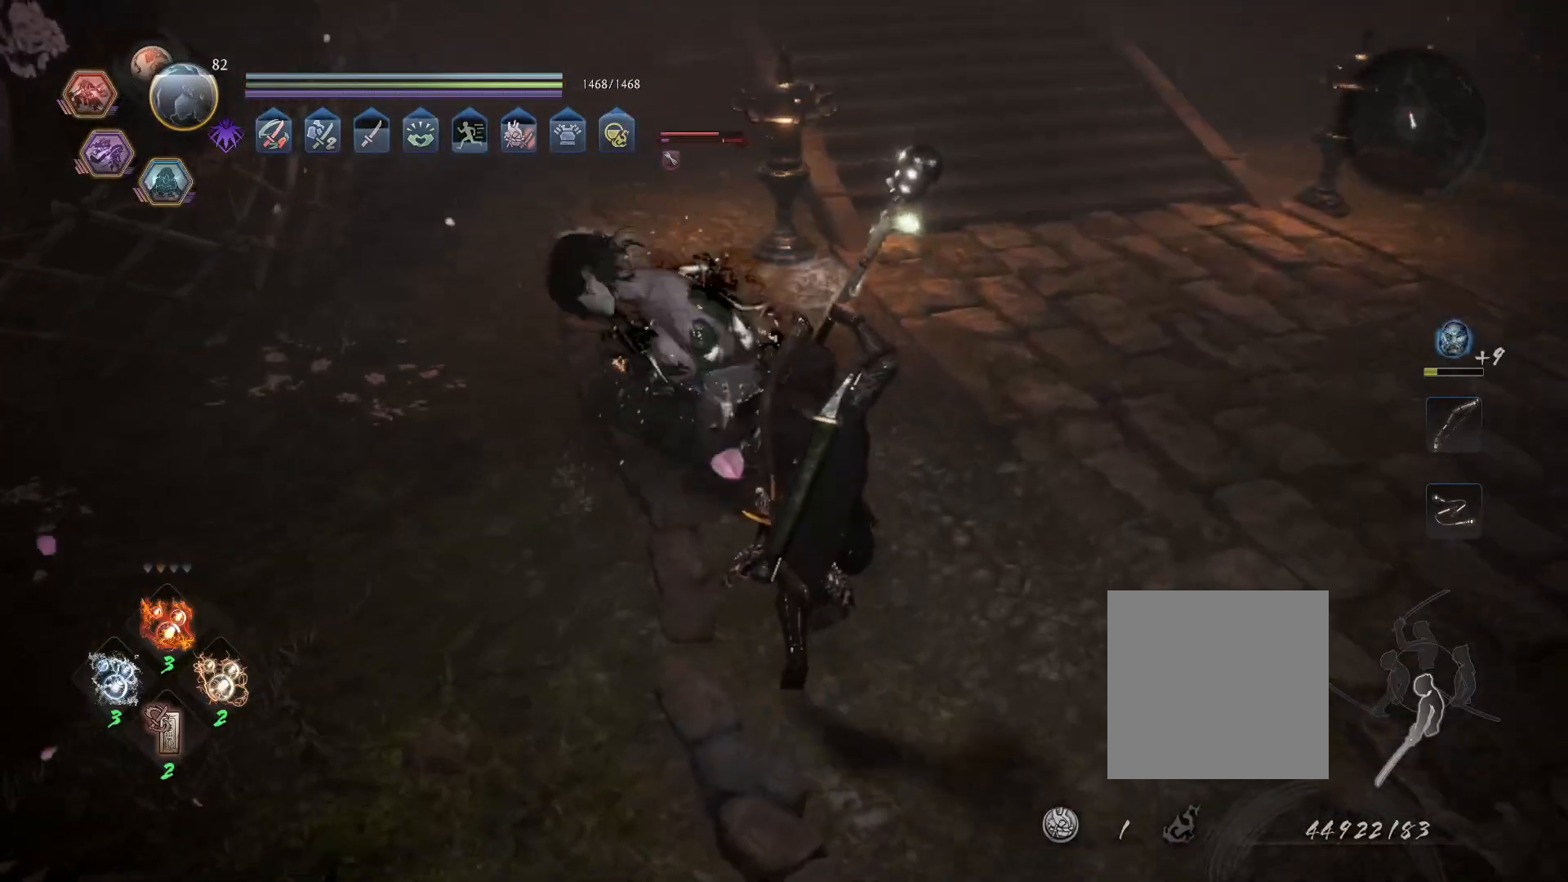
{"buttons": ["L1"], "left_stick": "up", "right_stick": "center", "events": [[300, "CROSS", "down"], [350, "R1", "down"], [400, "CIRCLE", "down"], [417, "CROSS", "up"], [467, "CIRCLE", "up"], [483, "R1", "up"]]}
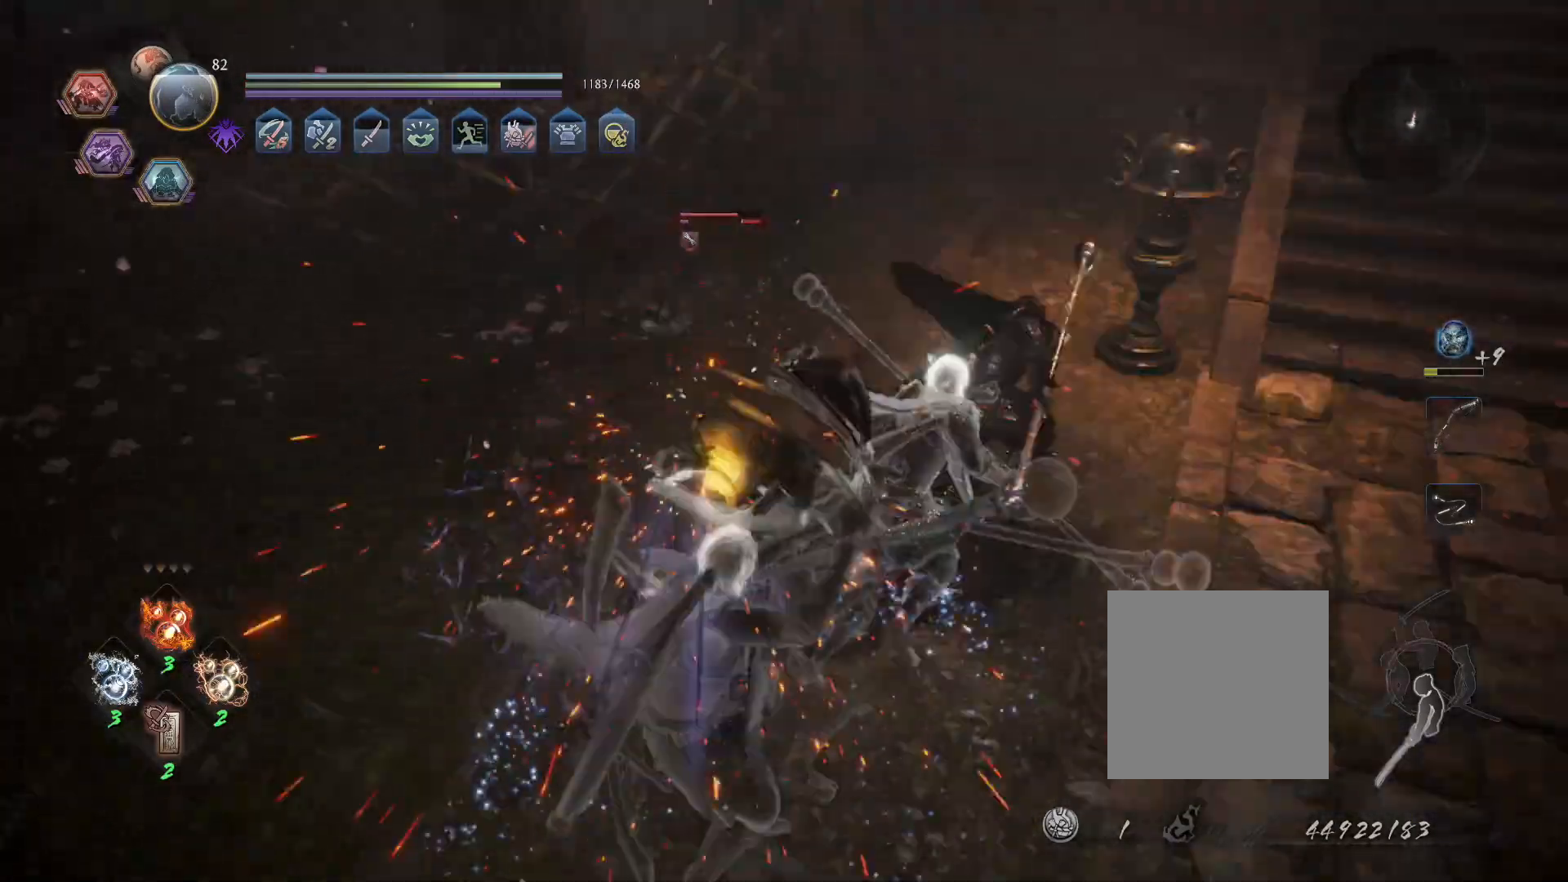
{"buttons": ["SQUARE", "L1"], "left_stick": "up", "right_stick": "center", "events": [[33, "SQUARE", "down"]]}